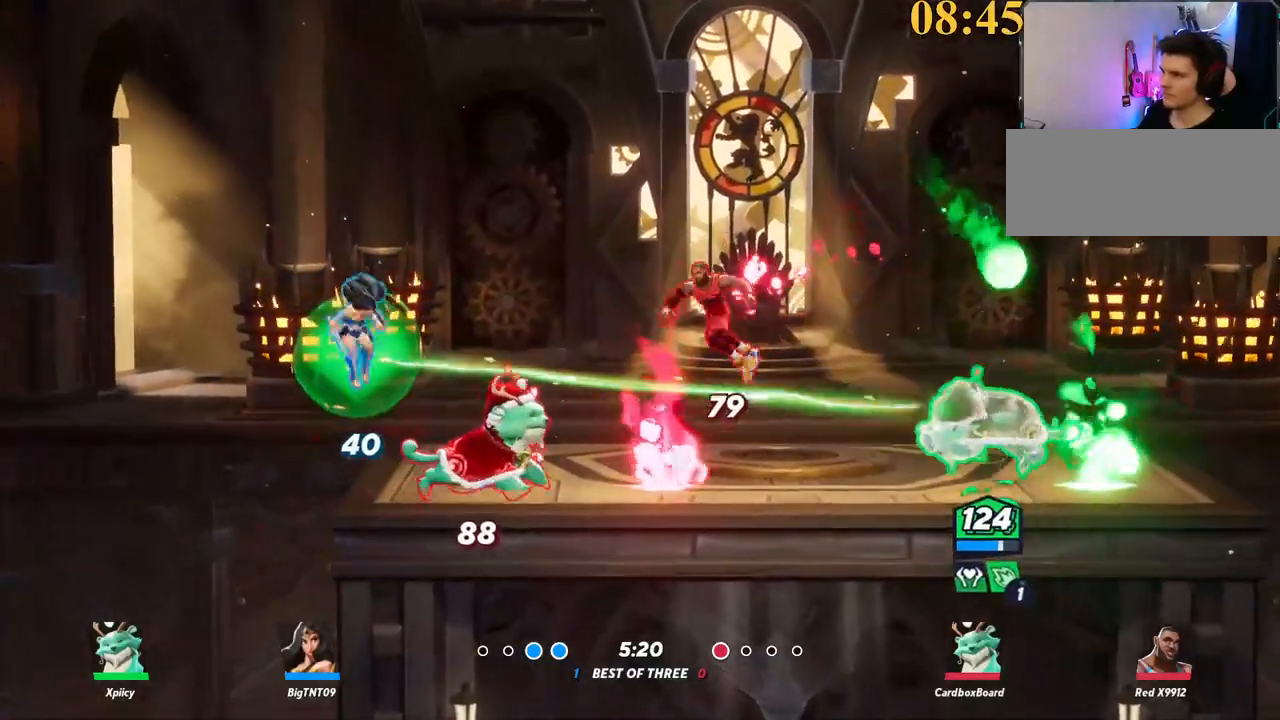
Gameplay with keyboard; each line is a JSON object with the keys held at the frame after it. "events" lists presses ("down") and releases ("up") of ".", "/", "0", "1", "2", "3", "4", "5", "6", "7", "8", "9", "a", "alt_l", "alt_r", "b", "backslash", "backspace", "c", "caps_lock", "comma", "ctrl_l", "ctrl_r", "d", "e", "equals", "f", "g", "h", "i", "j", "k", "l", "lbracket", "m", "minus", "n", "o", "p", "q", "quote", "r", "rbracket", "return", "s", "semicolon", "shift_l", "shift_r", "space", "super", "t", "tab", "tilde", "u", "v", "w", "x", "y" and "z" between this image and that frame as [ms after this image, input, new state], when the widget could be followed in between. No other keys are recorded. Mouse input is not recorded.
{"keys": ["a"], "events": [[67, "semicolon", "down"], [167, "semicolon", "up"], [300, "w", "down"], [484, "w", "up"]]}
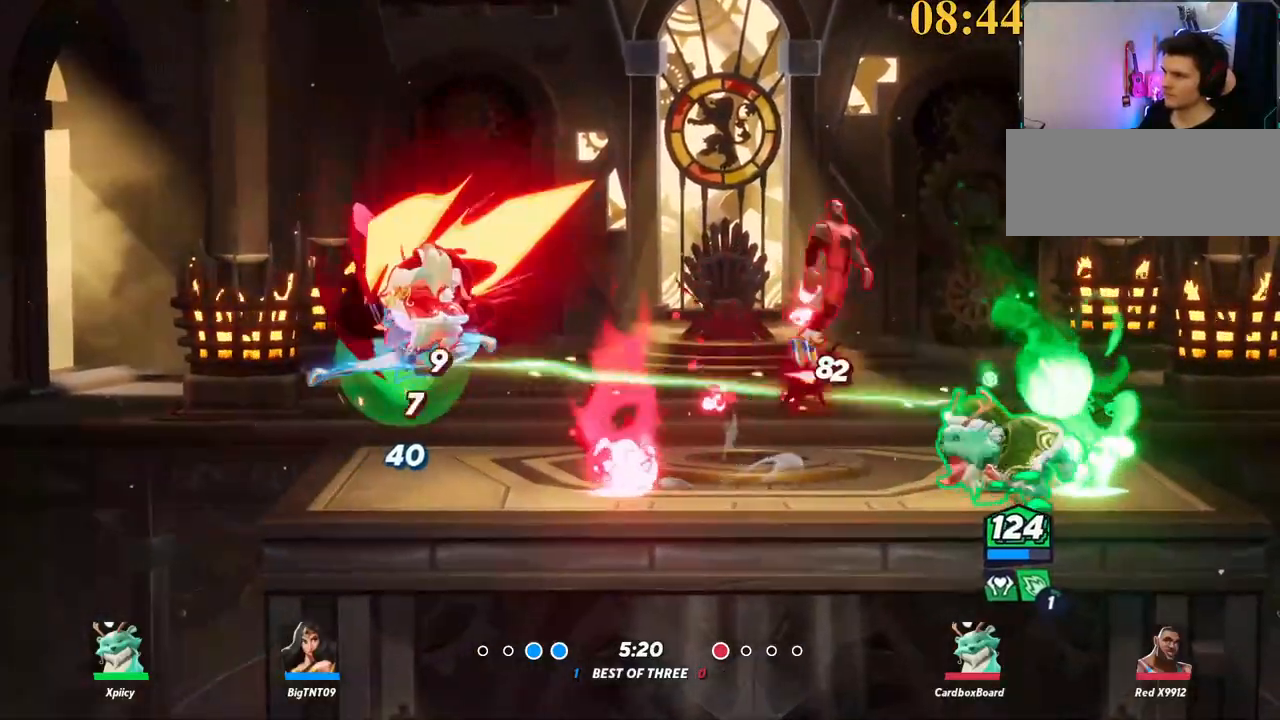
{"keys": ["d"], "events": [[84, "backslash", "down"], [317, "space", "down"], [350, "backslash", "up"], [400, "space", "up"], [500, "a", "up"], [500, "d", "down"]]}
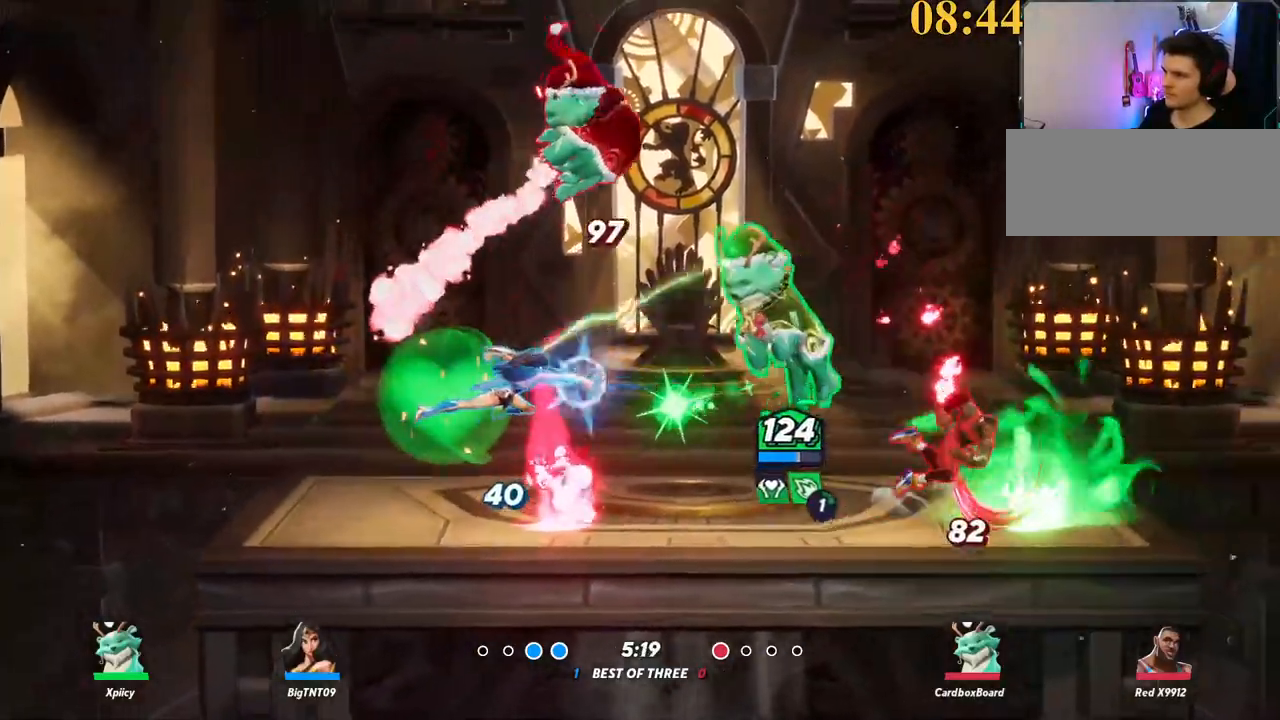
{"keys": ["a", "s"], "events": [[34, "p", "down"], [184, "s", "down"], [234, "p", "up"], [500, "a", "down"], [500, "d", "up"]]}
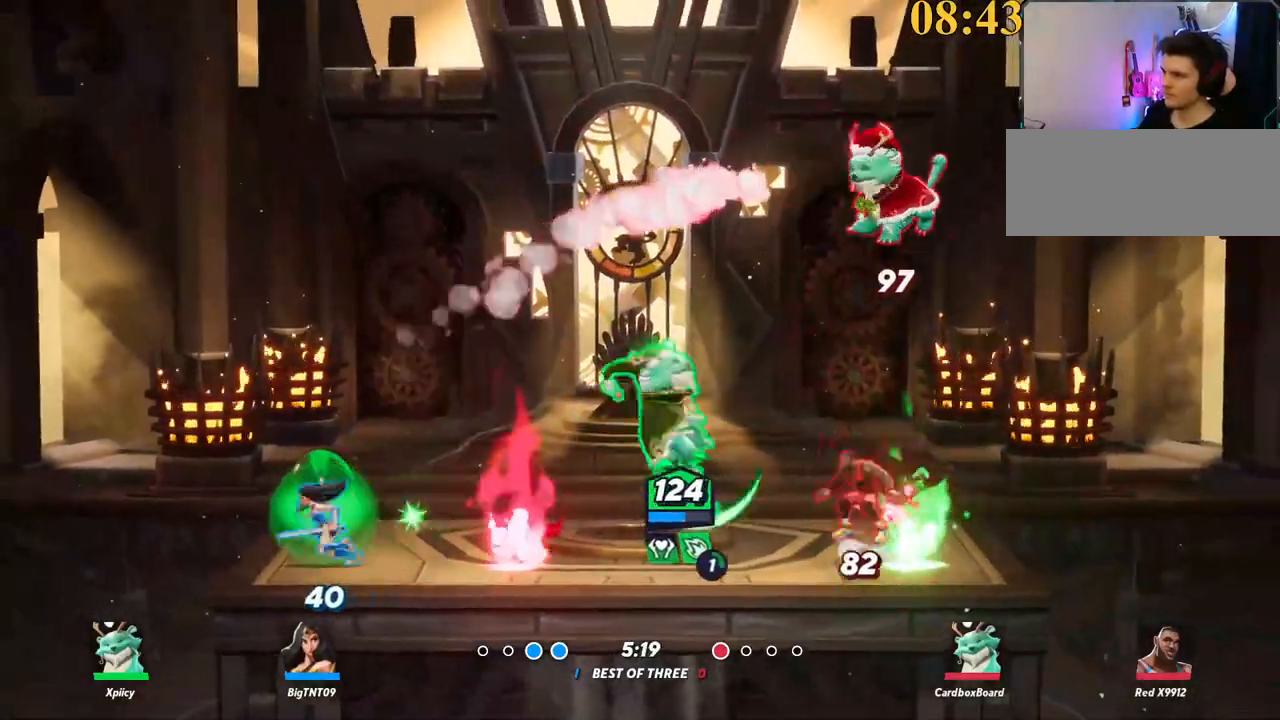
{"keys": ["d"], "events": [[200, "backslash", "down"], [234, "s", "up"], [334, "a", "up"], [334, "backslash", "up"], [334, "d", "down"], [367, "lbracket", "down"], [467, "lbracket", "up"]]}
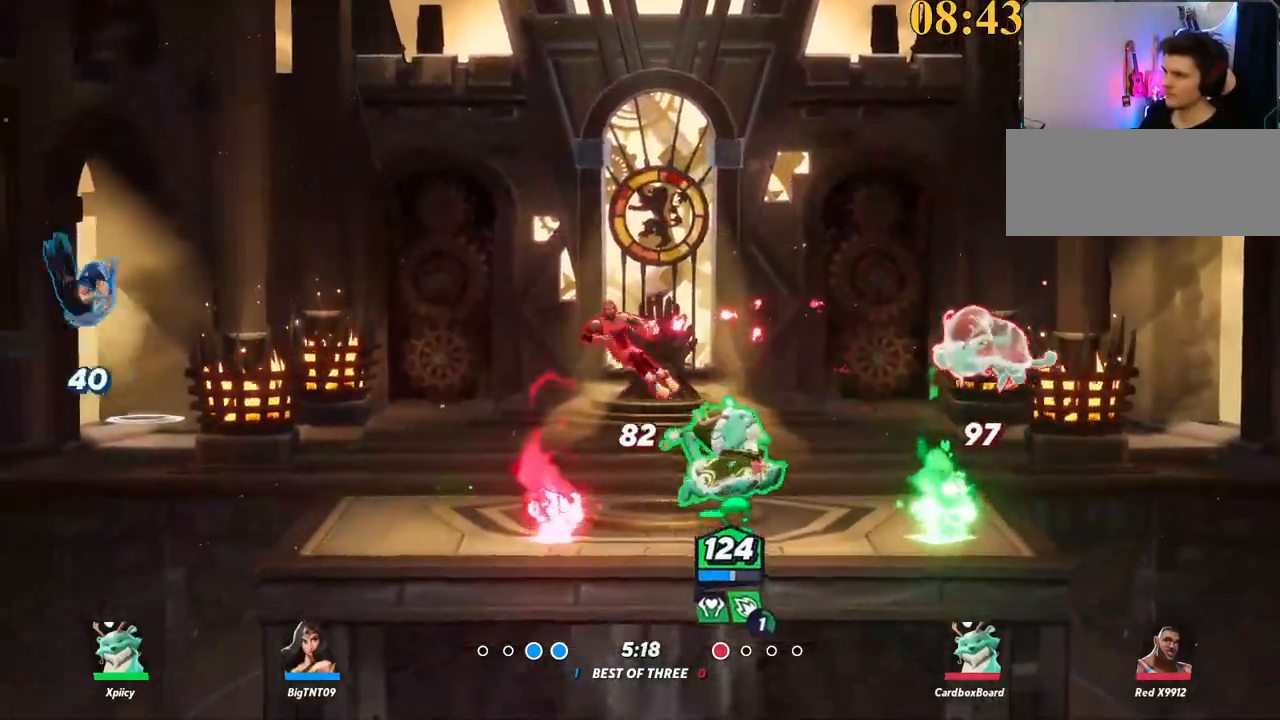
{"keys": ["a", "backspace", "w"], "events": [[384, "w", "down"], [434, "backspace", "down"], [434, "d", "up"], [484, "a", "down"]]}
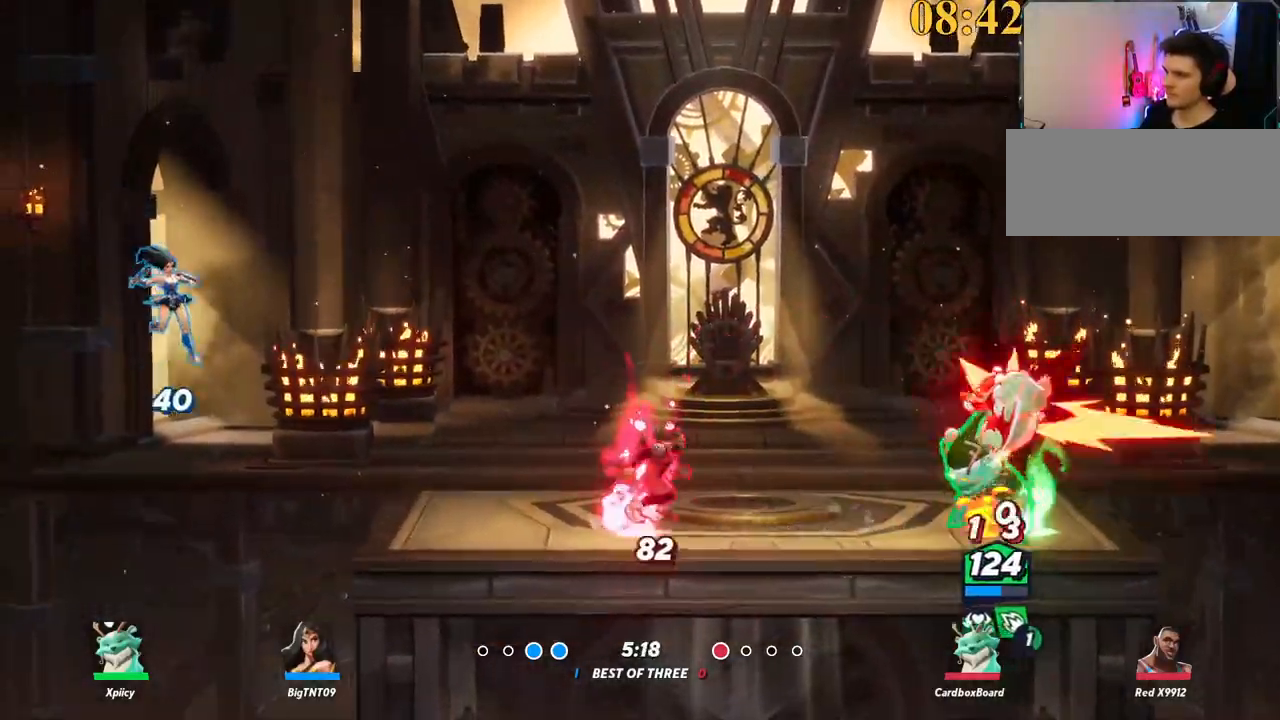
{"keys": ["a", "w"], "events": [[34, "backspace", "up"], [34, "w", "up"], [67, "w", "down"], [267, "a", "up"], [500, "a", "down"]]}
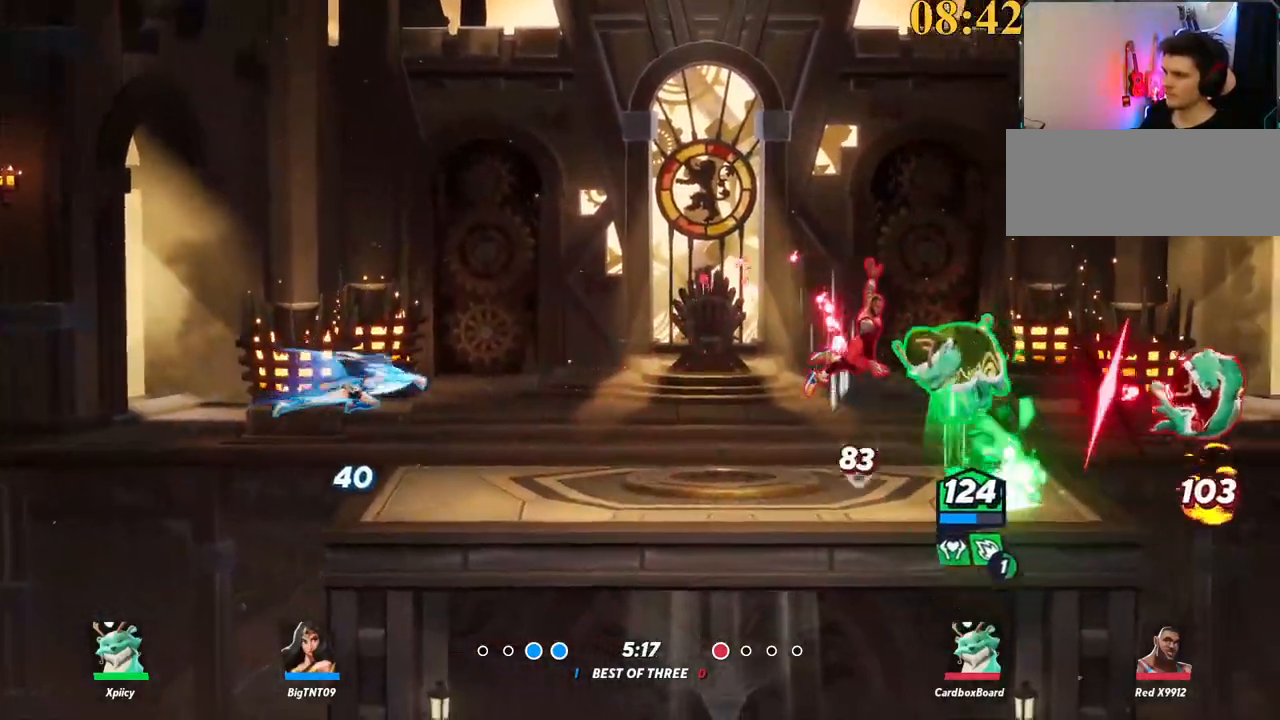
{"keys": ["a"], "events": [[84, "backslash", "down"], [134, "space", "down"], [184, "w", "up"], [217, "backslash", "up"], [217, "space", "up"], [317, "space", "down"], [400, "space", "up"]]}
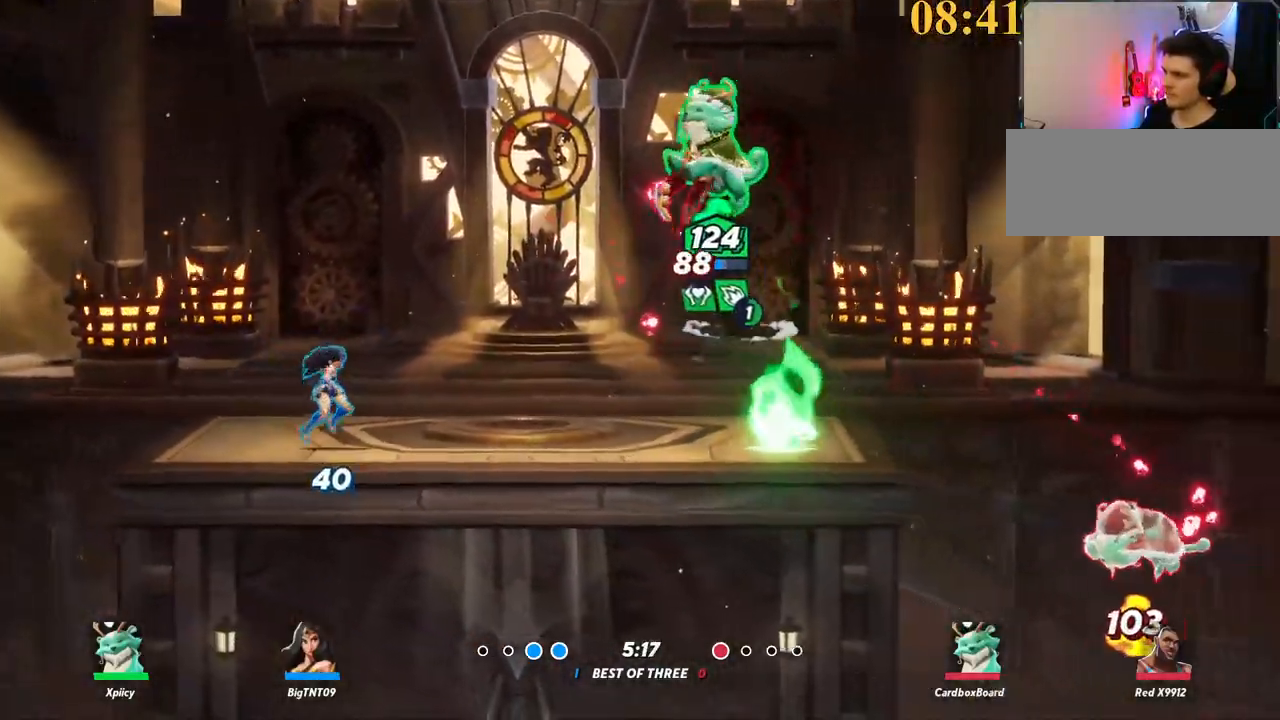
{"keys": ["a"], "events": [[50, "backspace", "down"], [84, "a", "up"], [134, "backspace", "up"], [134, "d", "down"], [284, "a", "down"], [284, "d", "up"]]}
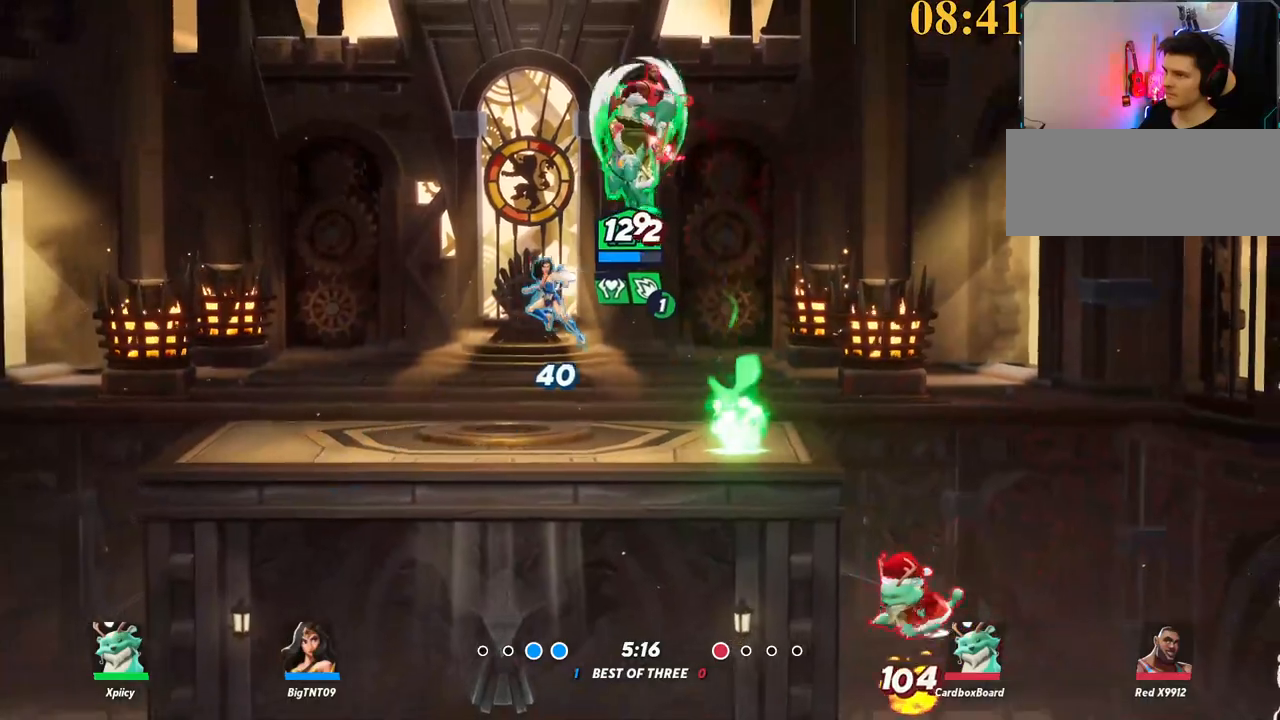
{"keys": ["a", "backslash", "space"], "events": [[384, "backslash", "down"], [467, "space", "down"]]}
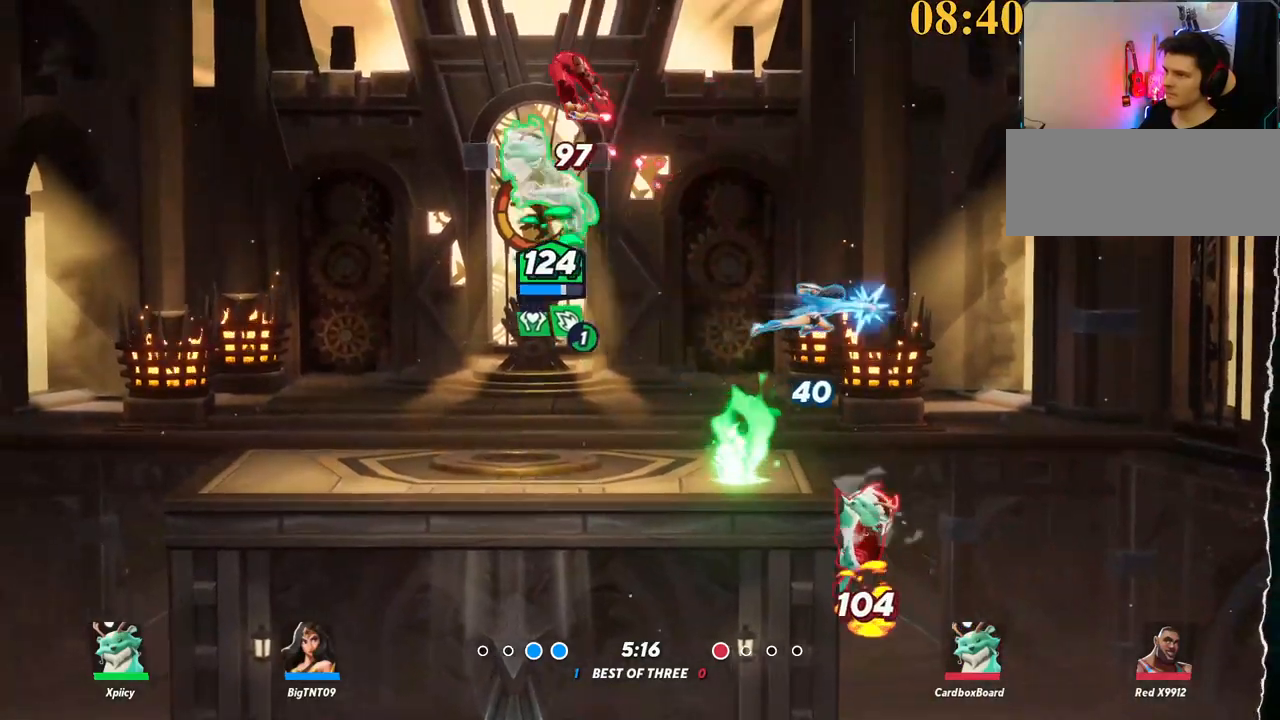
{"keys": ["a"], "events": [[17, "backslash", "up"], [67, "space", "up"], [150, "a", "up"], [150, "backspace", "down"], [200, "d", "down"], [250, "backspace", "up"], [334, "d", "up"], [384, "a", "down"]]}
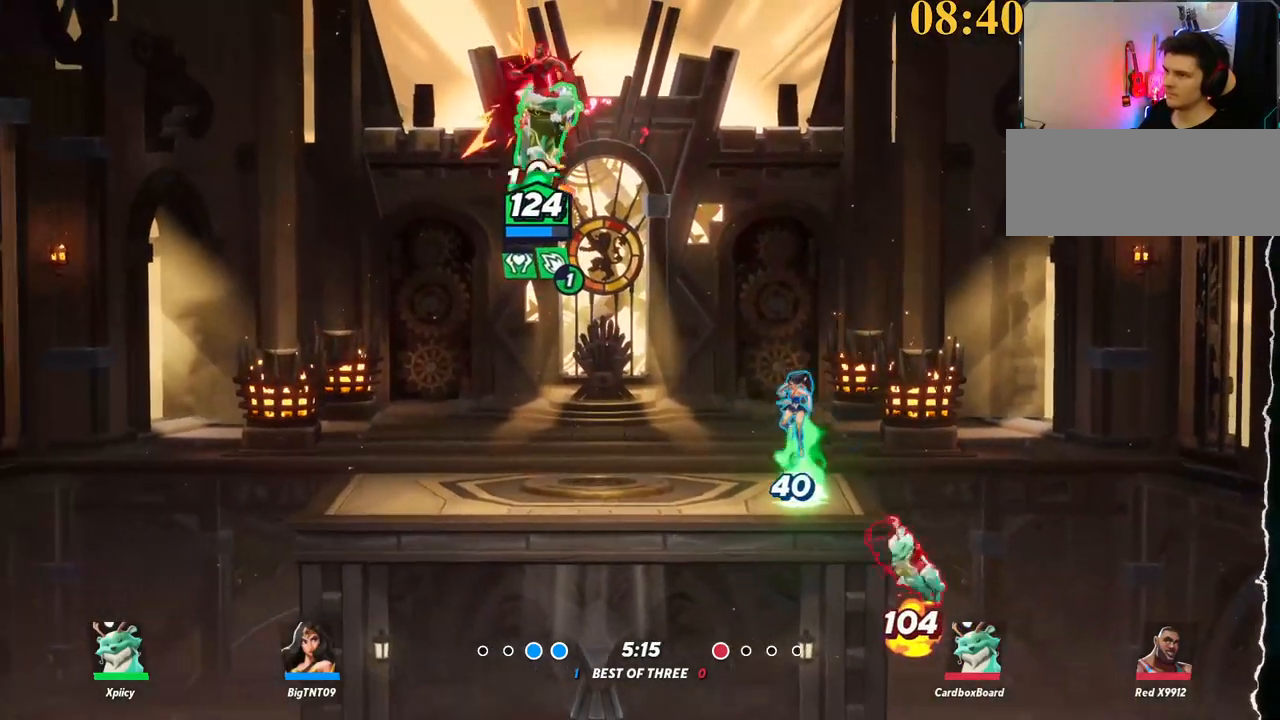
{"keys": ["a"], "events": [[350, "backslash", "down"], [500, "backslash", "up"]]}
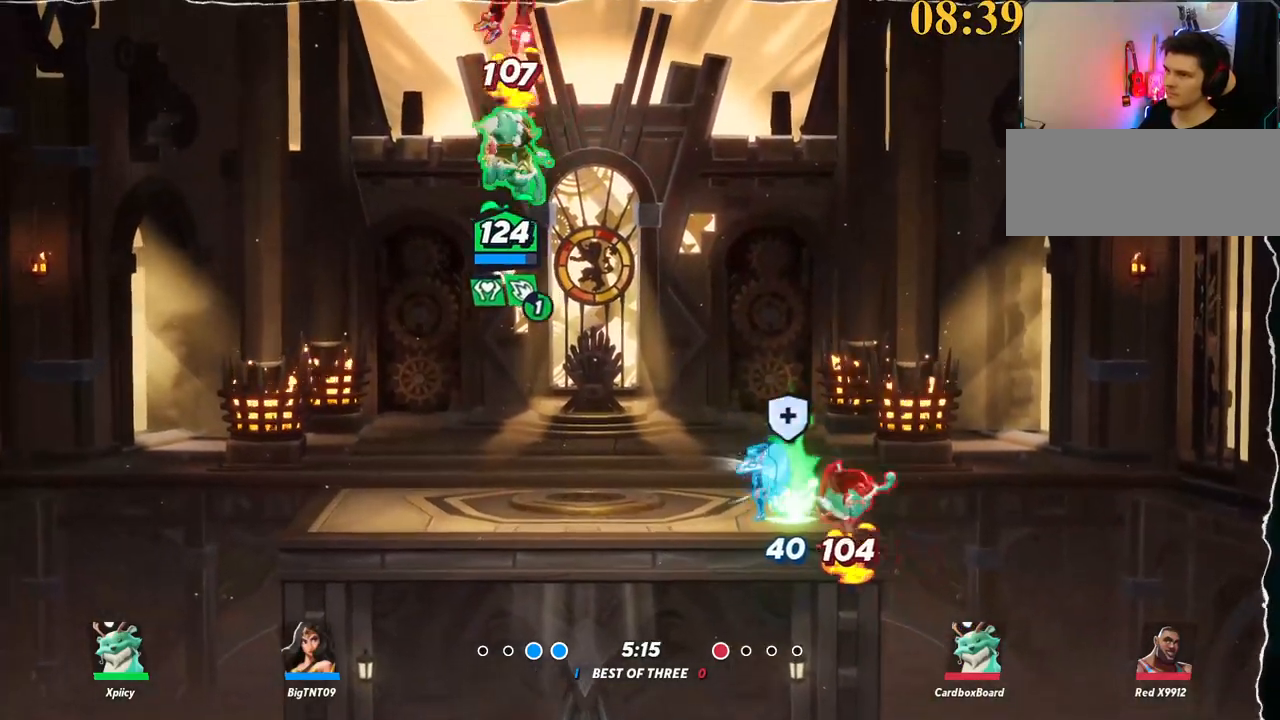
{"keys": ["d", "w"], "events": [[84, "return", "down"], [167, "return", "up"], [217, "w", "down"], [317, "a", "up"], [317, "space", "down"], [400, "d", "down"], [450, "space", "up"]]}
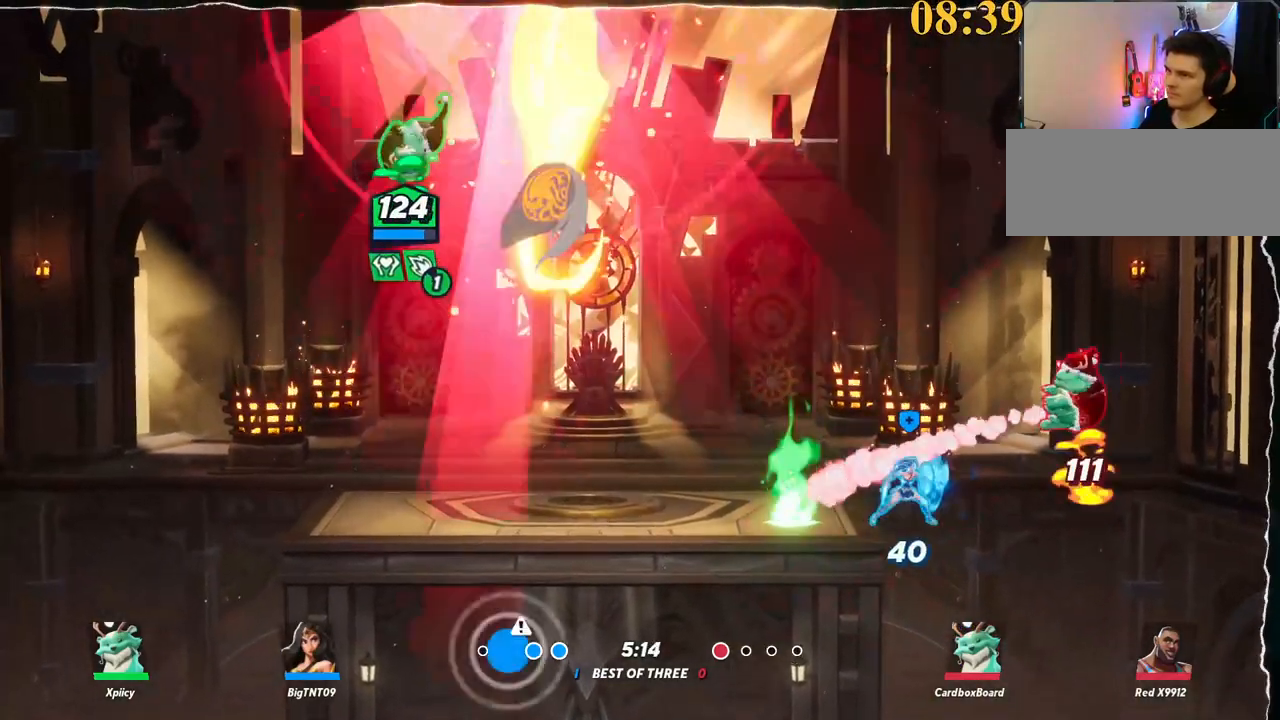
{"keys": ["a", "s"], "events": [[34, "w", "up"], [217, "x", "down"], [317, "s", "down"], [317, "x", "up"], [417, "a", "down"], [500, "d", "up"]]}
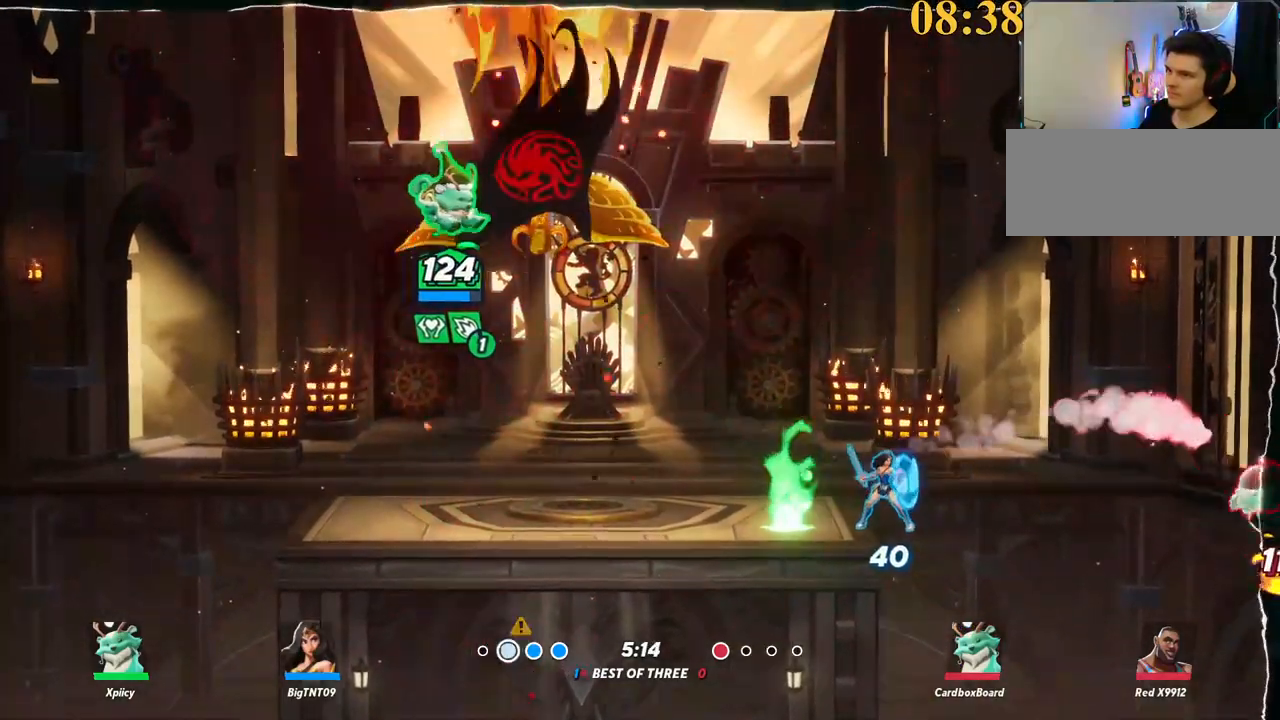
{"keys": ["d", "s"], "events": [[417, "a", "up"], [467, "d", "down"]]}
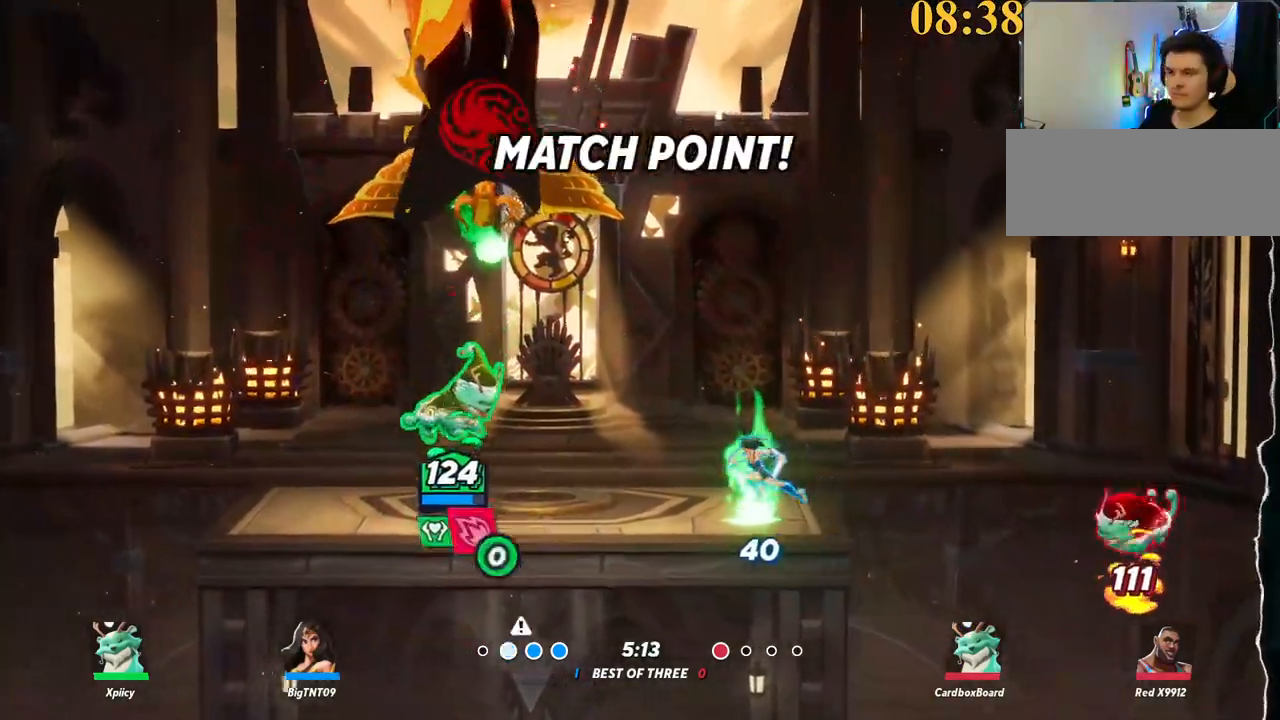
{"keys": ["d"], "events": [[100, "s", "up"], [384, "semicolon", "down"], [467, "semicolon", "up"]]}
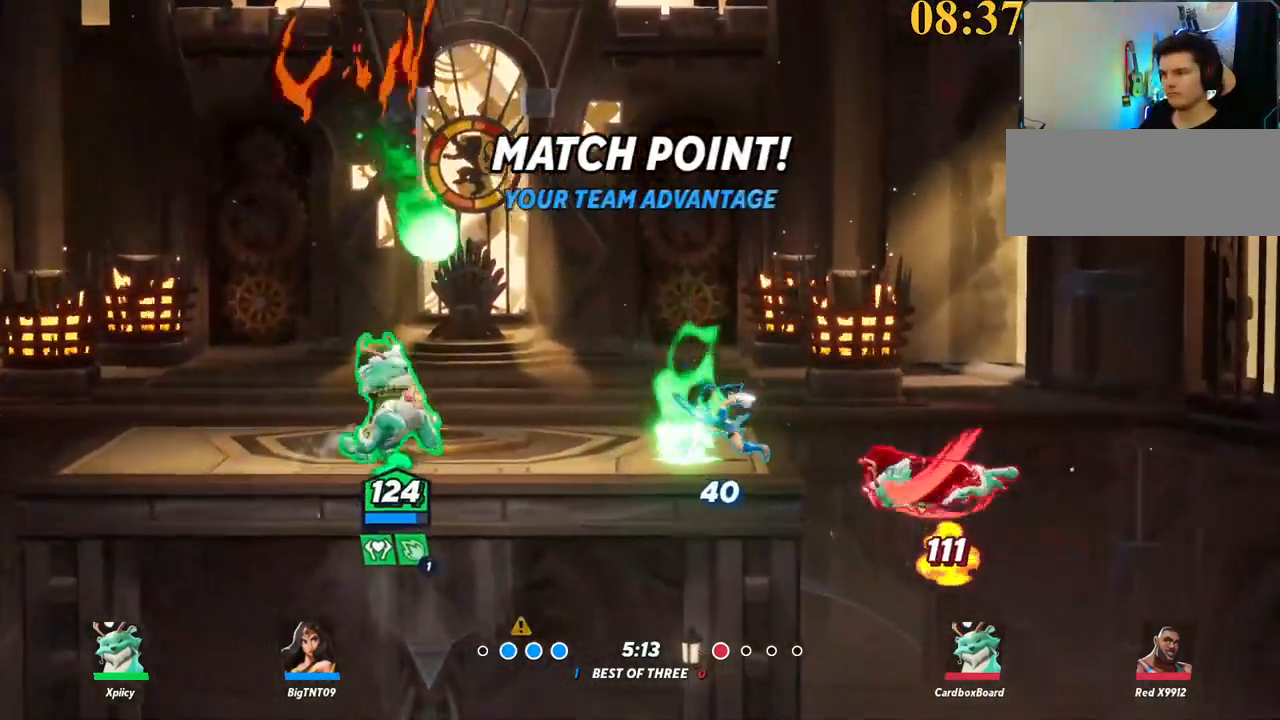
{"keys": ["backslash", "d"], "events": [[200, "w", "down"], [400, "w", "up"], [434, "backslash", "down"]]}
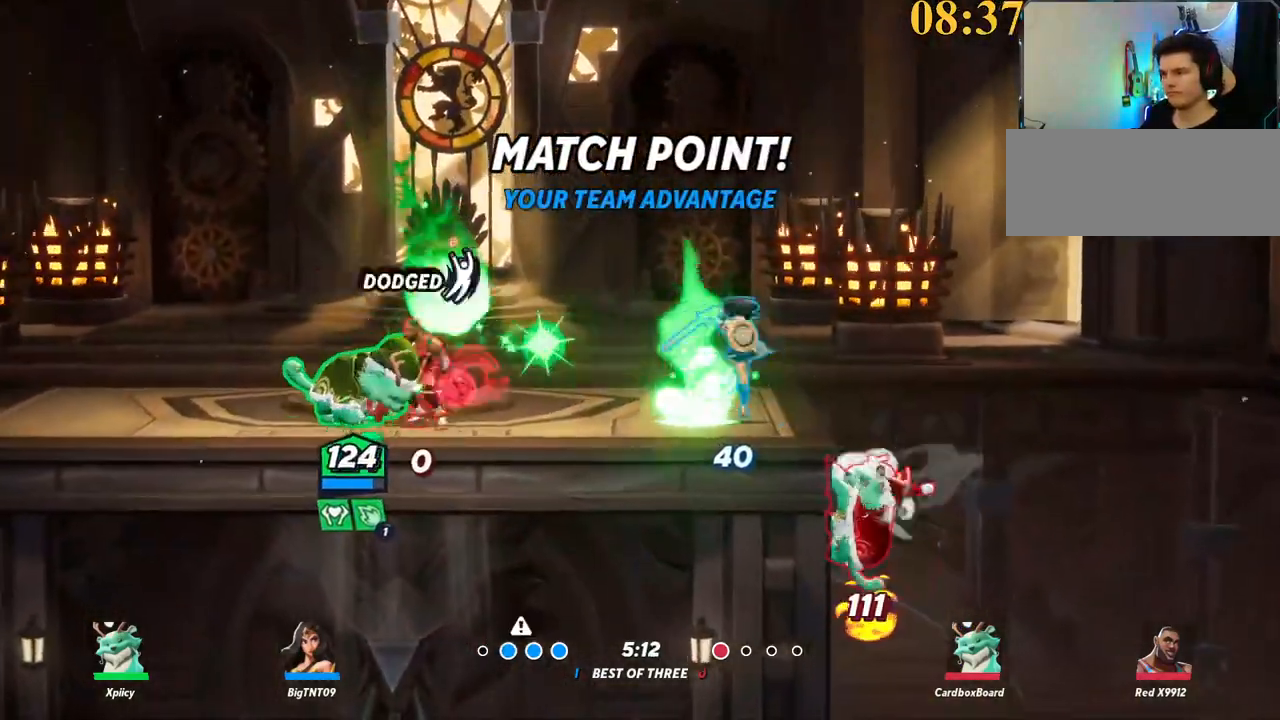
{"keys": ["d", "p"], "events": [[84, "space", "down"], [167, "space", "up"], [267, "backslash", "up"], [267, "space", "down"], [350, "space", "up"], [450, "p", "down"]]}
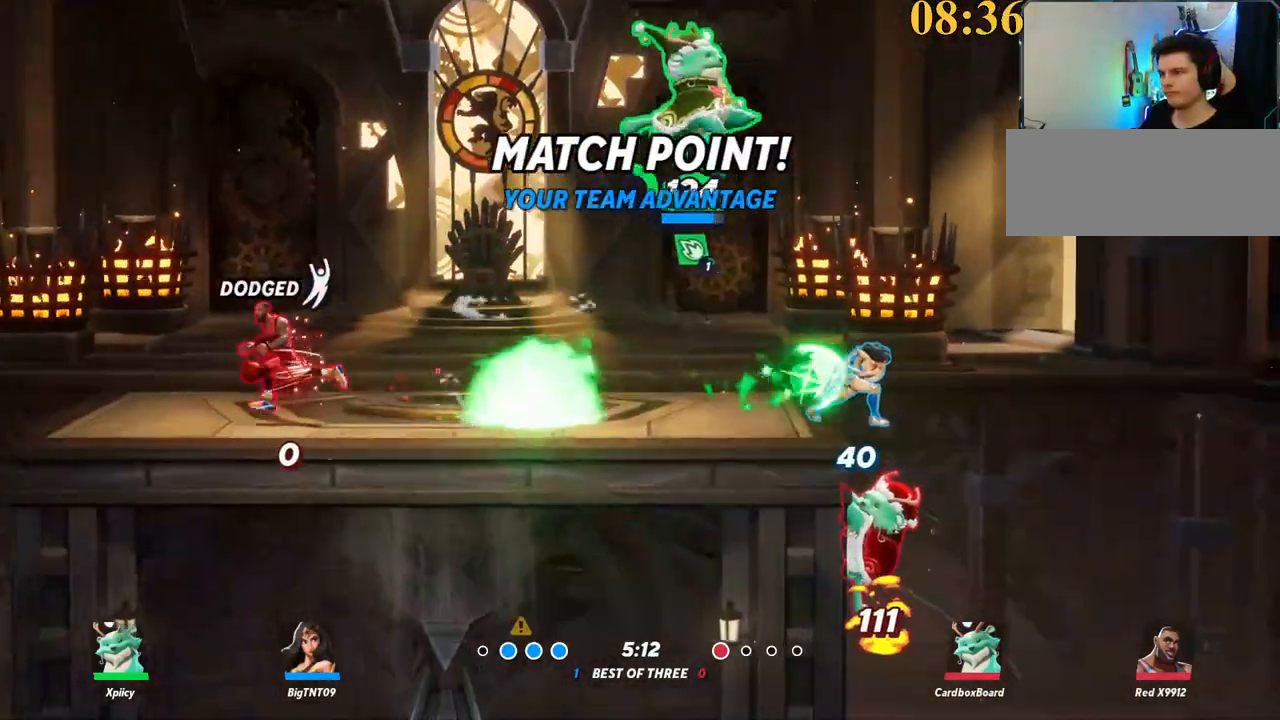
{"keys": ["d", "p", "s"], "events": [[84, "s", "down"], [184, "d", "up"], [234, "a", "down"], [367, "a", "up"], [500, "d", "down"]]}
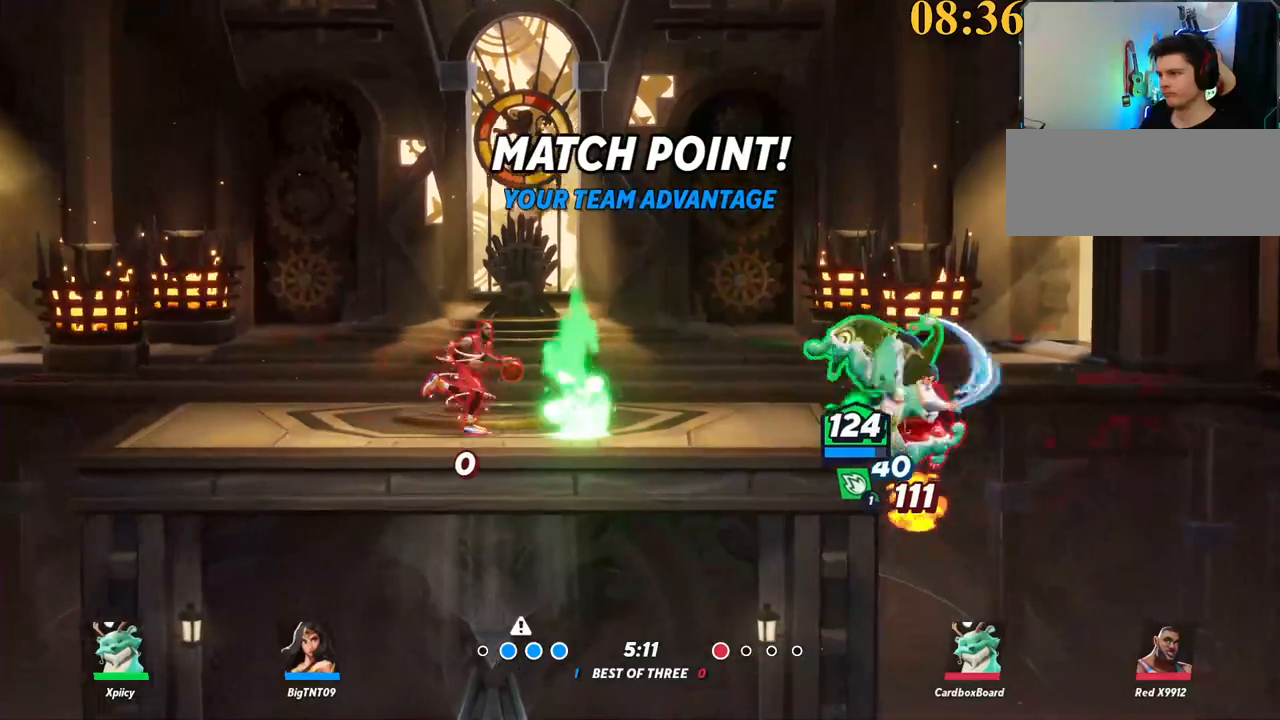
{"keys": ["d"], "events": [[50, "p", "up"], [150, "d", "up"], [284, "d", "down"], [384, "s", "up"]]}
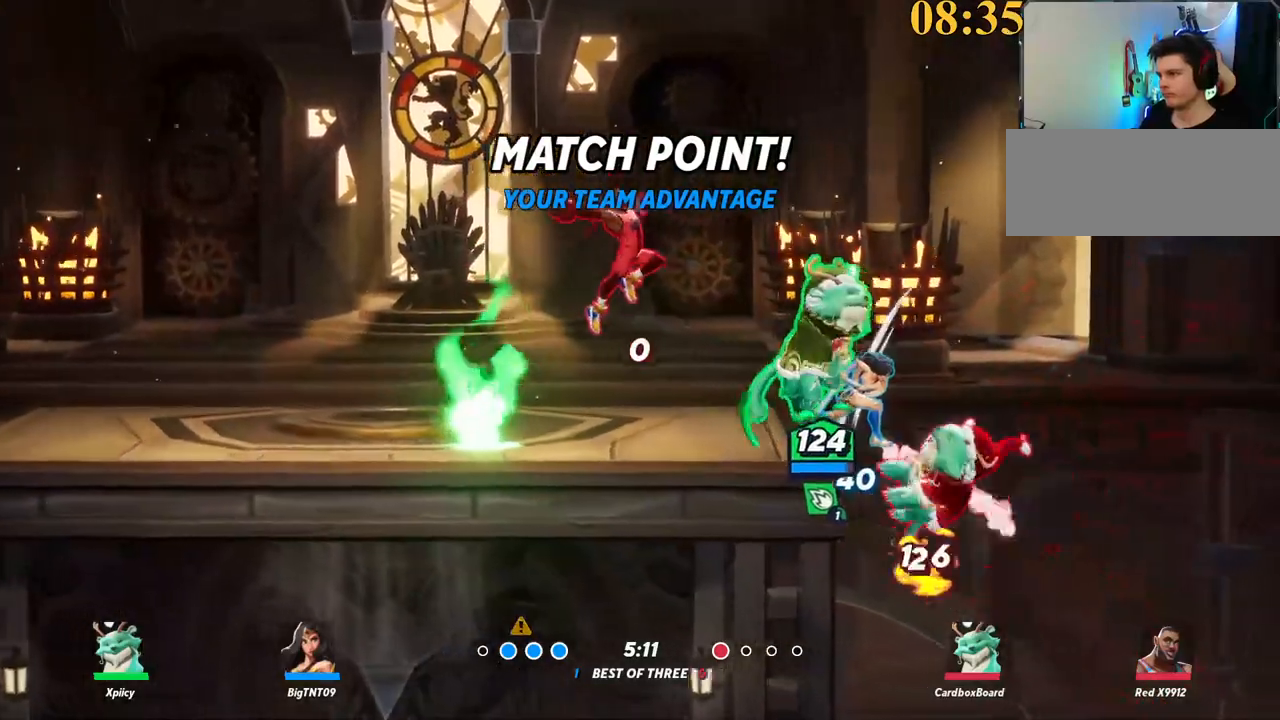
{"keys": ["a"], "events": [[100, "backslash", "down"], [250, "space", "down"], [284, "backslash", "up"], [384, "space", "up"], [417, "a", "down"], [417, "d", "up"], [417, "space", "down"], [484, "space", "up"]]}
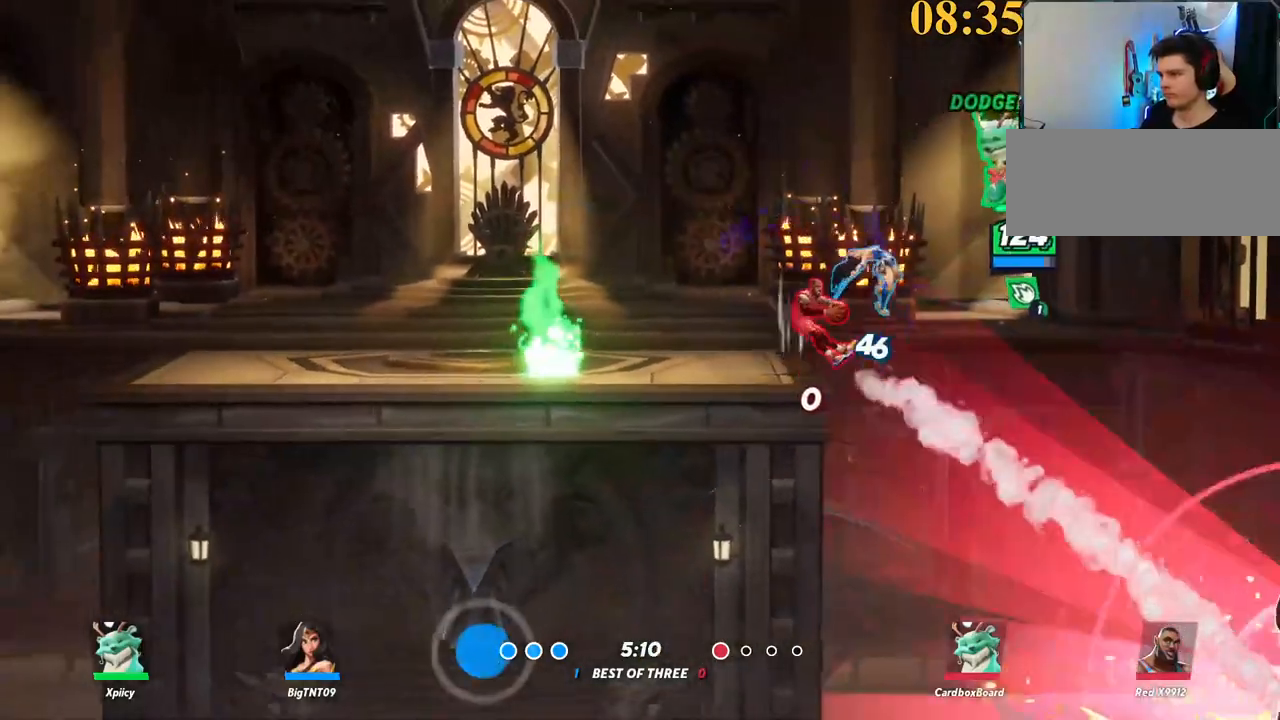
{"keys": ["a", "s"], "events": [[17, "x", "down"], [117, "x", "up"], [217, "s", "down"]]}
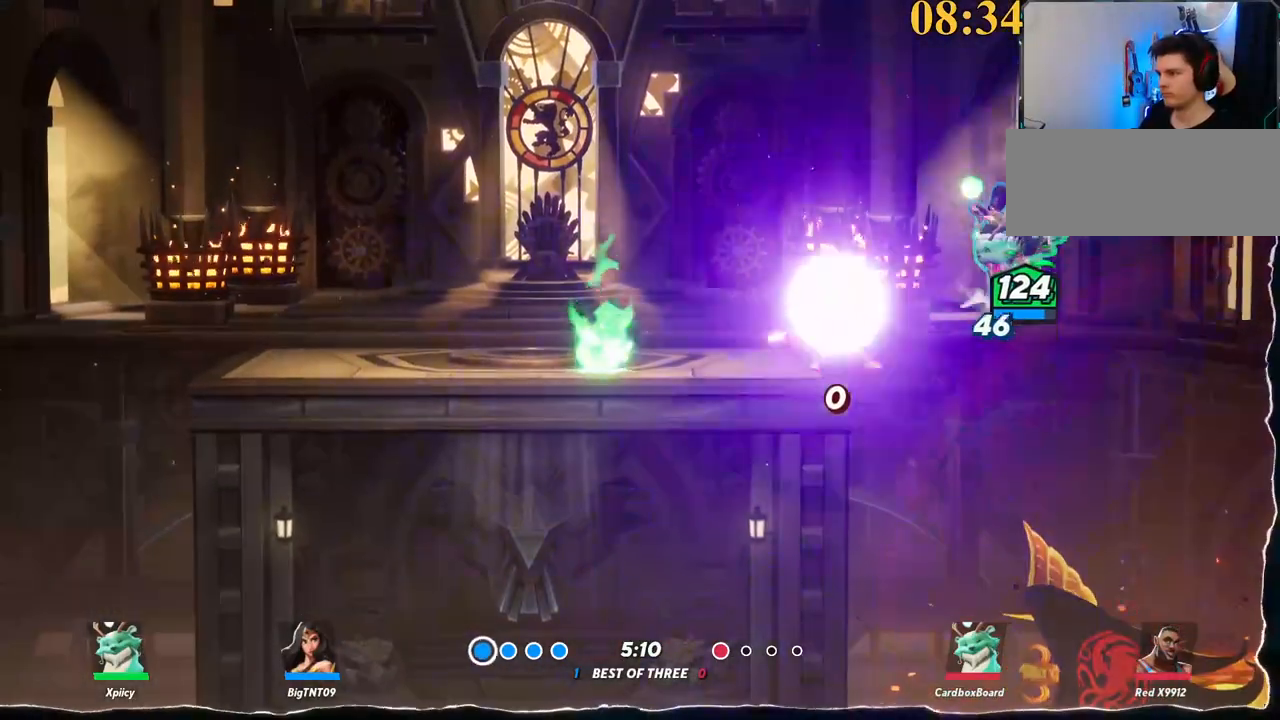
{"keys": ["a"], "events": [[84, "s", "up"], [117, "backslash", "down"], [167, "space", "down"], [217, "backslash", "up"], [267, "space", "up"], [367, "backspace", "down"], [500, "backspace", "up"]]}
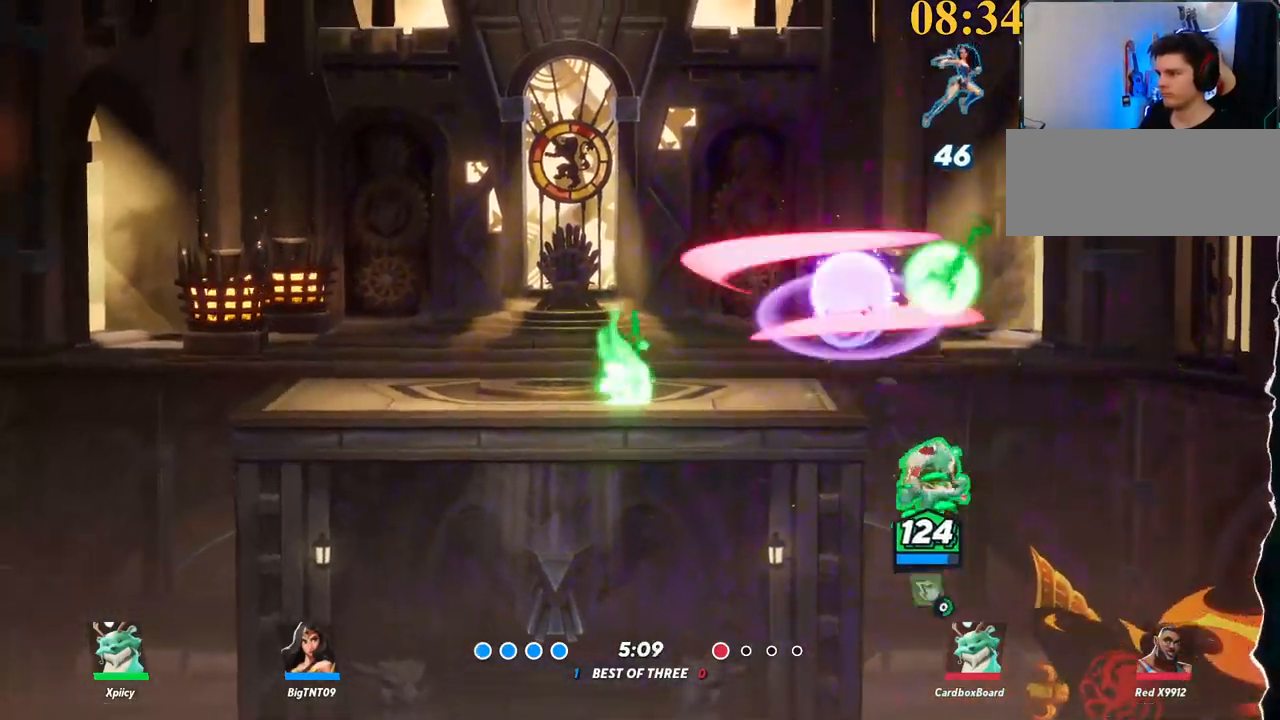
{"keys": ["a"], "events": [[417, "space", "down"], [500, "space", "up"]]}
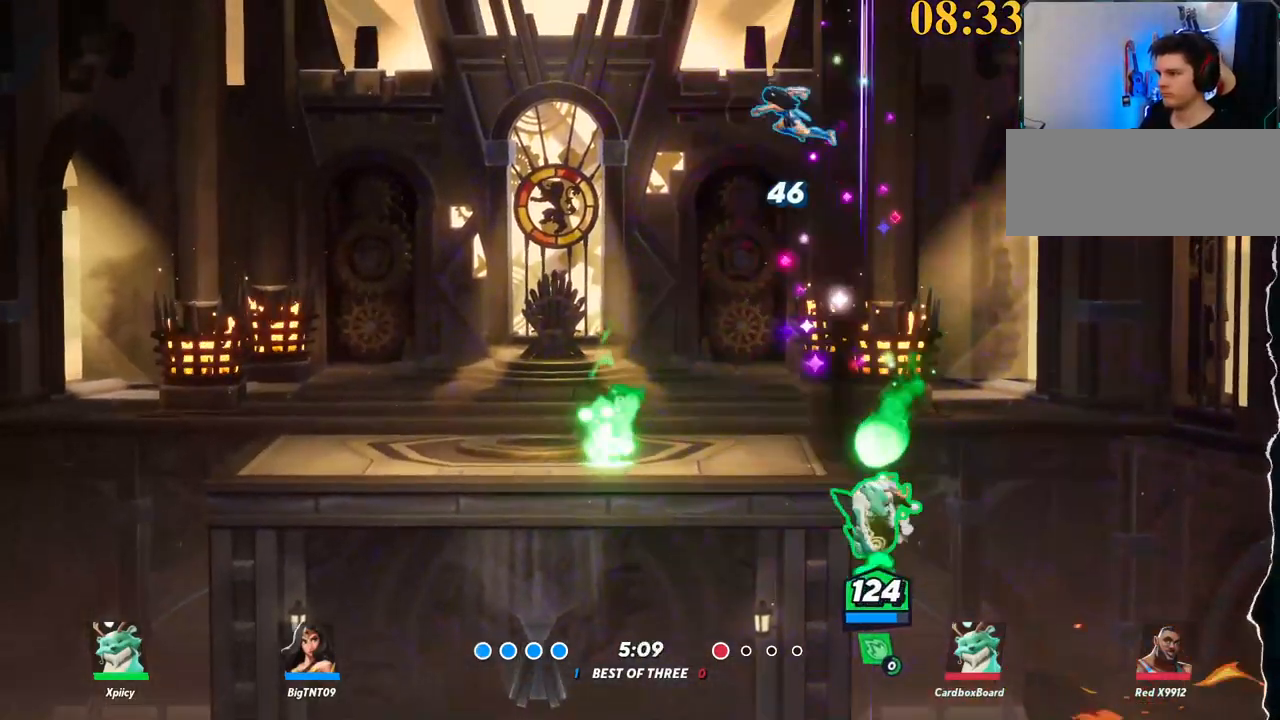
{"keys": ["a", "s"], "events": [[50, "space", "down"], [184, "space", "up"], [234, "space", "down"], [317, "space", "up"], [417, "s", "down"]]}
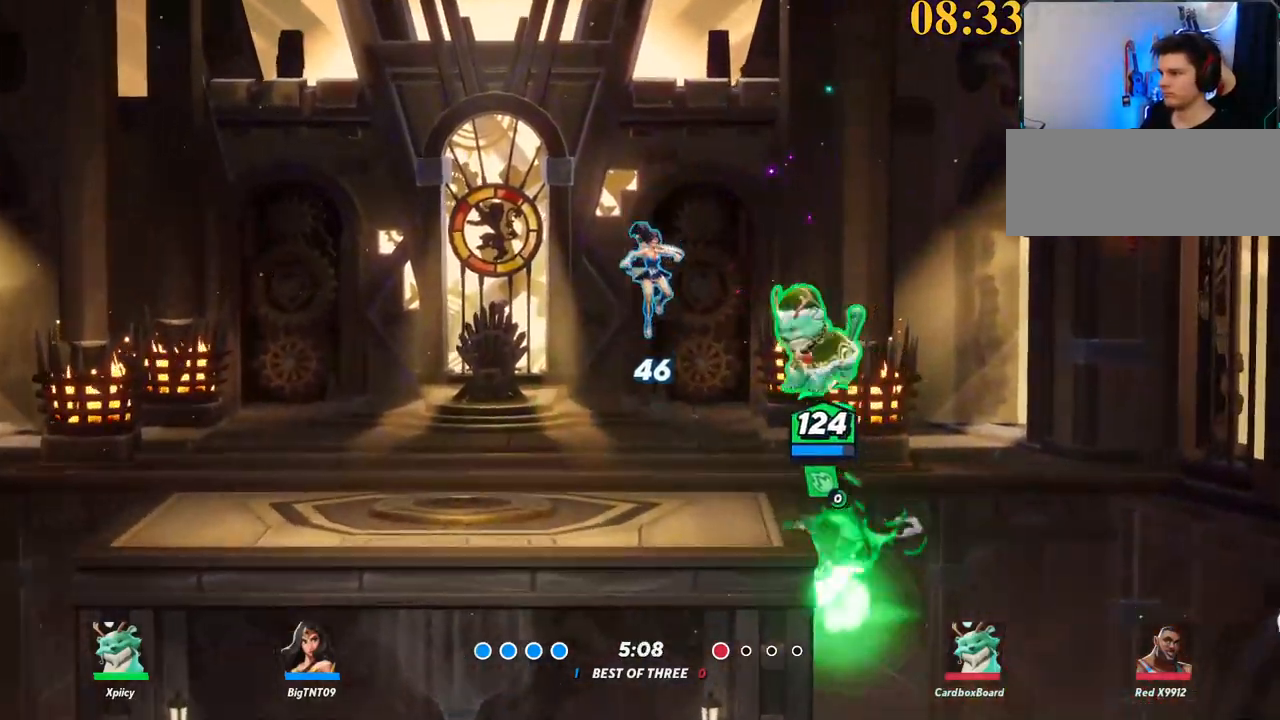
{"keys": [], "events": [[200, "quote", "down"], [200, "semicolon", "down"], [234, "s", "up"], [284, "a", "up"], [284, "quote", "up"], [284, "semicolon", "up"]]}
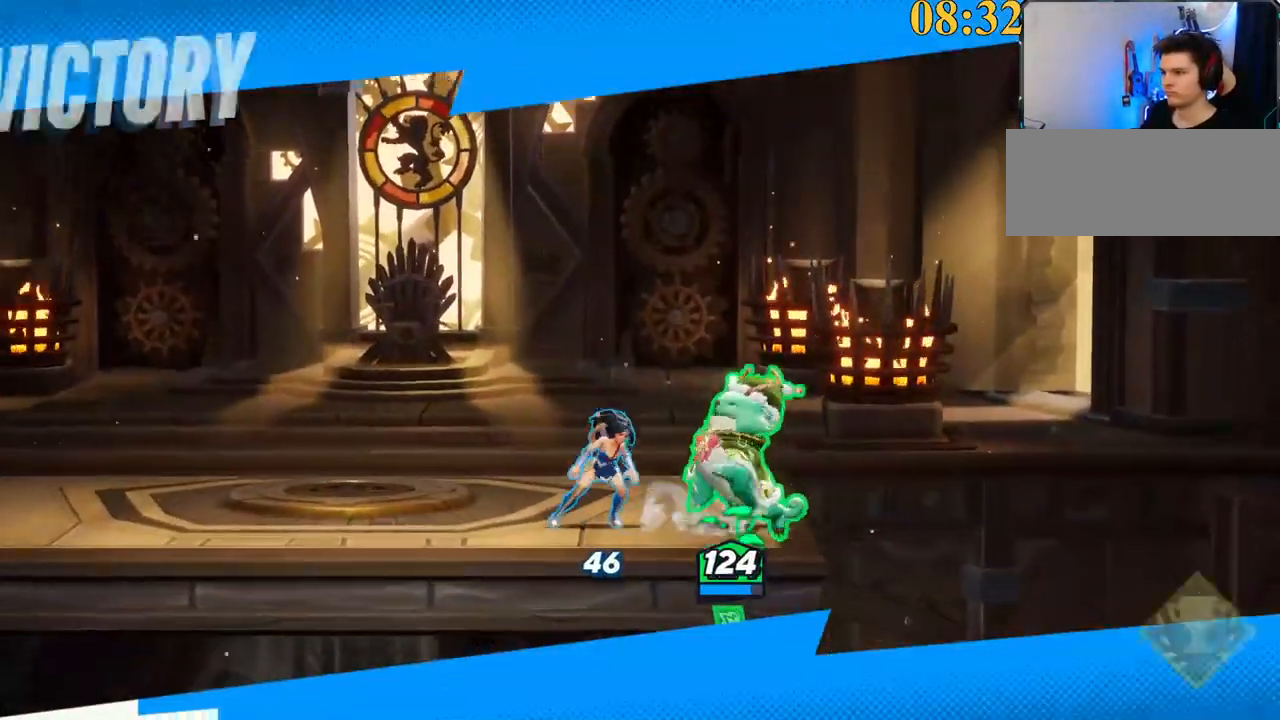
{"keys": [], "events": []}
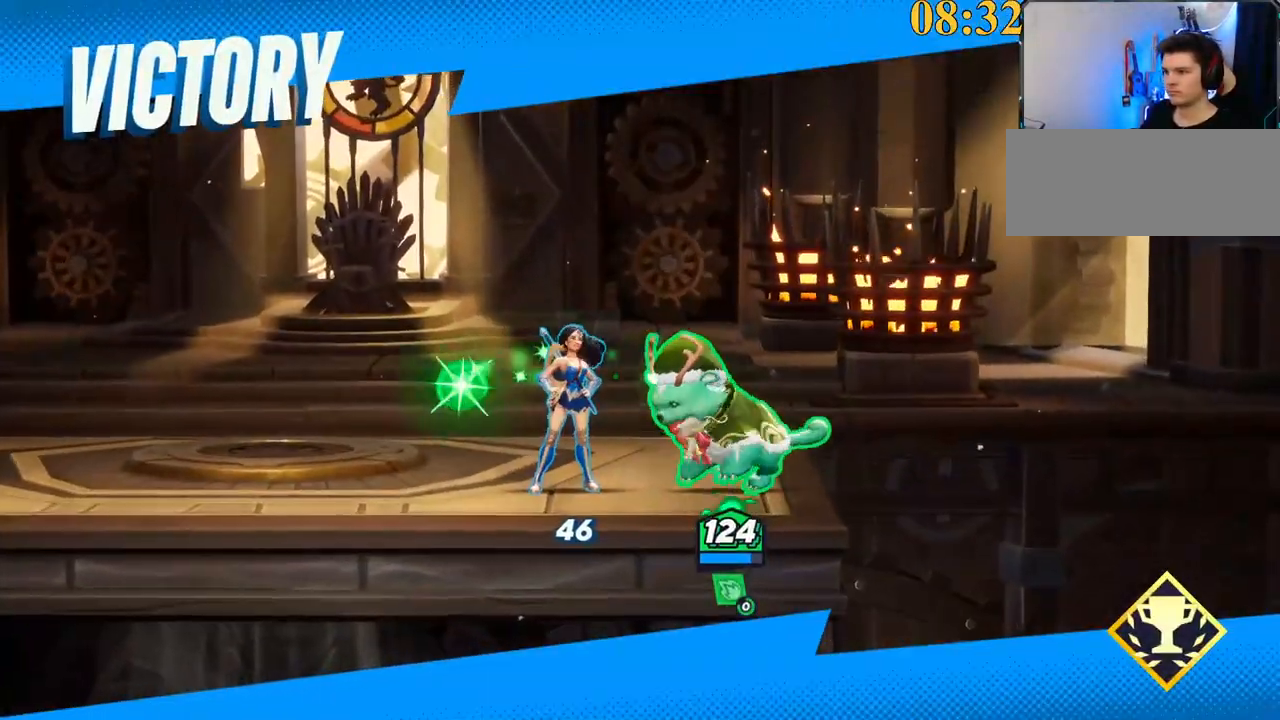
{"keys": [], "events": [[250, "return", "down"], [300, "return", "up"]]}
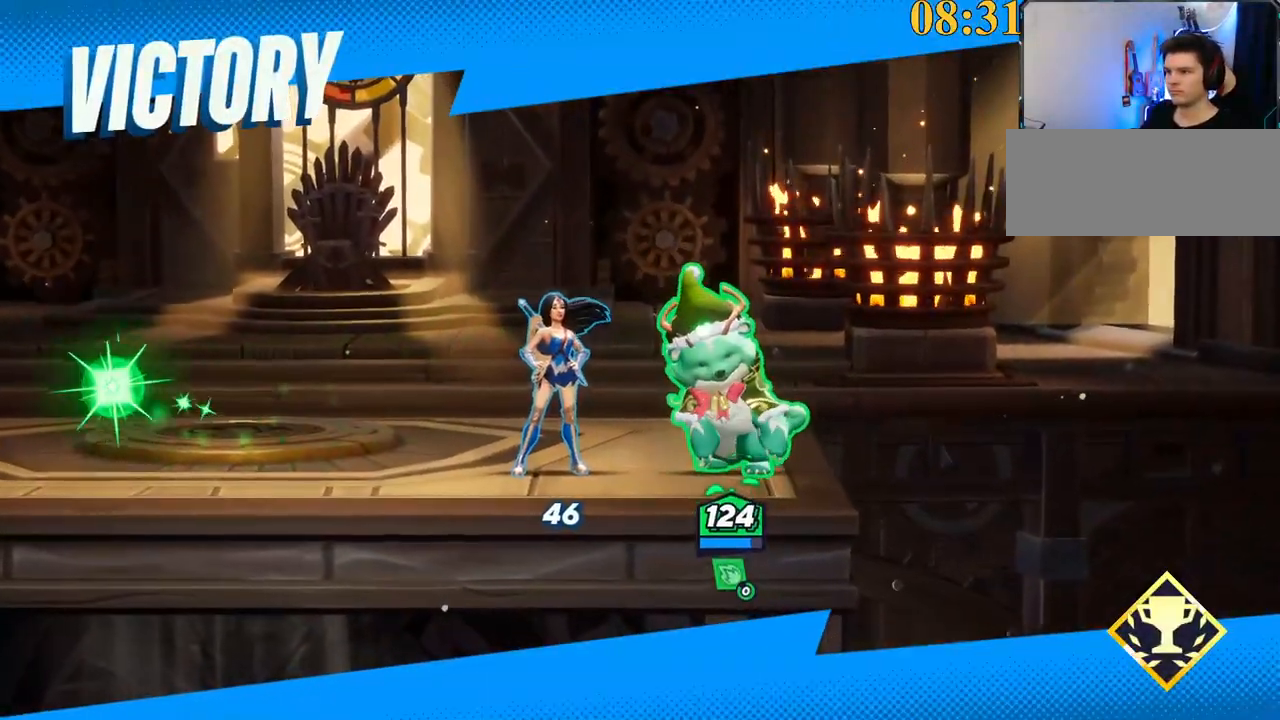
{"keys": [], "events": [[317, "1", "down"], [400, "1", "up"]]}